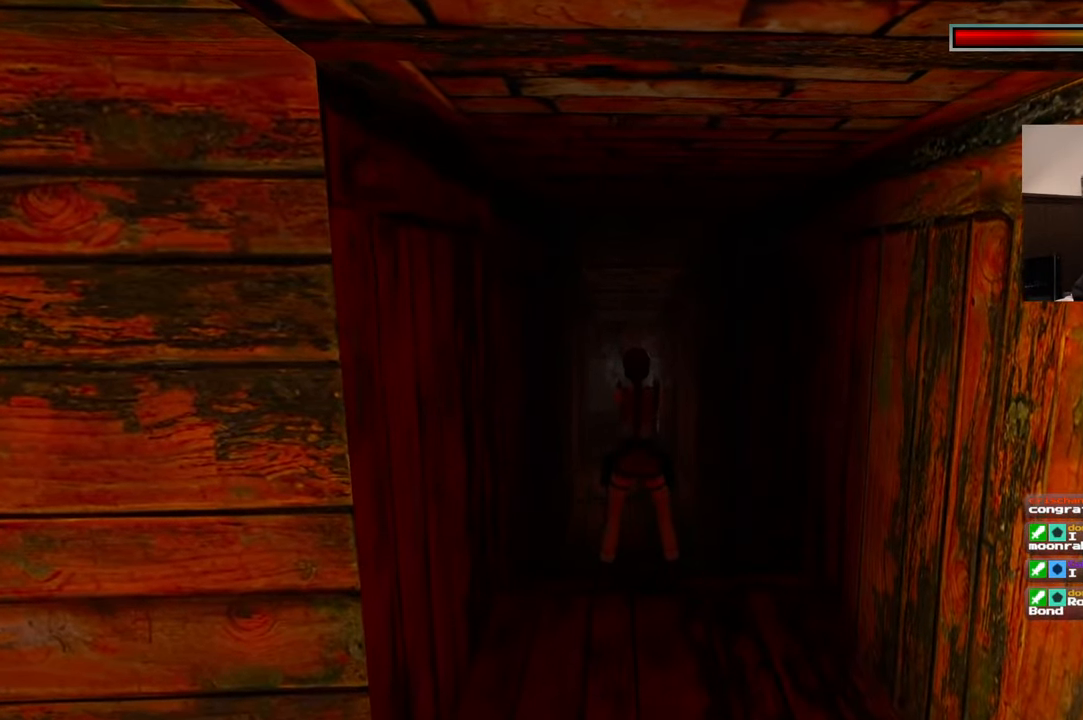
Gameplay with a controller (PlayStation layout); each line is a JSON object with the inputs held at the frame after it. "events" lists button and stick changes between this image and that frame as [ms after this image, input, new state], when the widget could be followed in between. Not read: HOME L2 L3 R3 START.
{"buttons": ["R2"], "left_stick": "center", "right_stick": "center", "events": []}
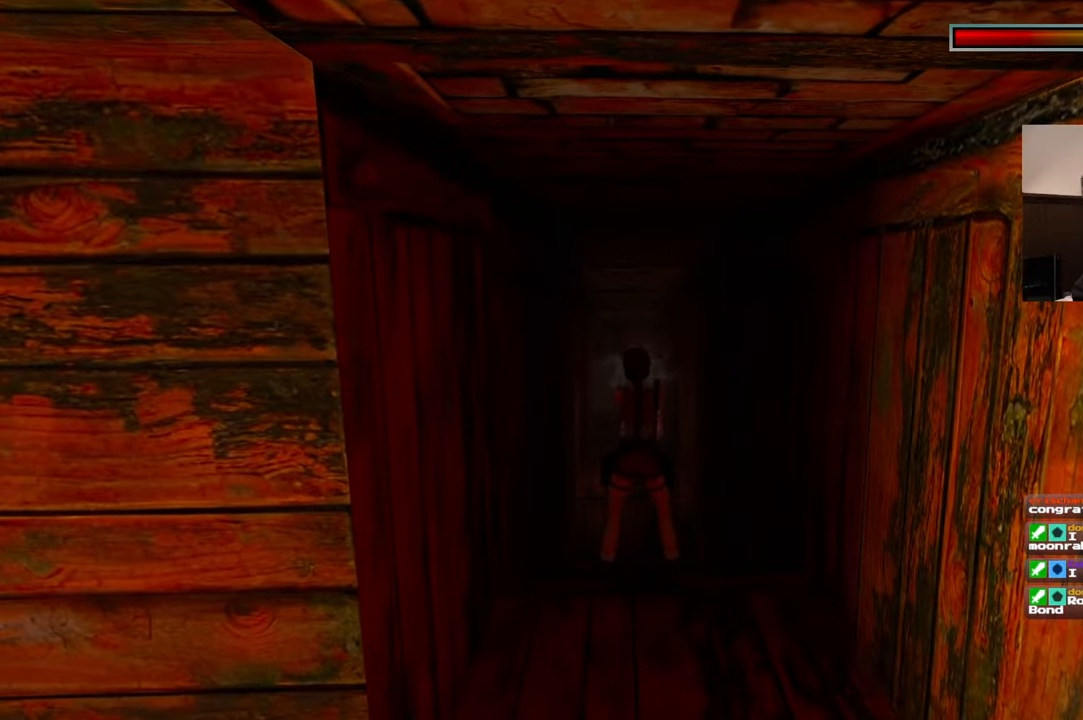
{"buttons": ["R2"], "left_stick": "center", "right_stick": "center", "events": []}
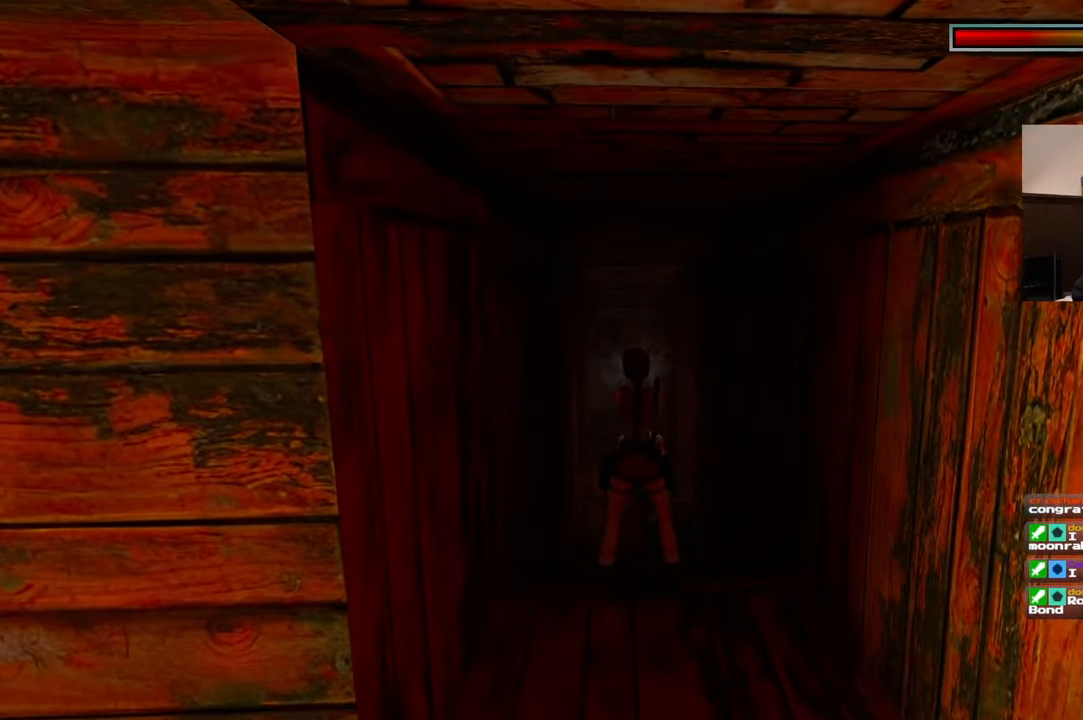
{"buttons": ["R2"], "left_stick": "center", "right_stick": "center", "events": []}
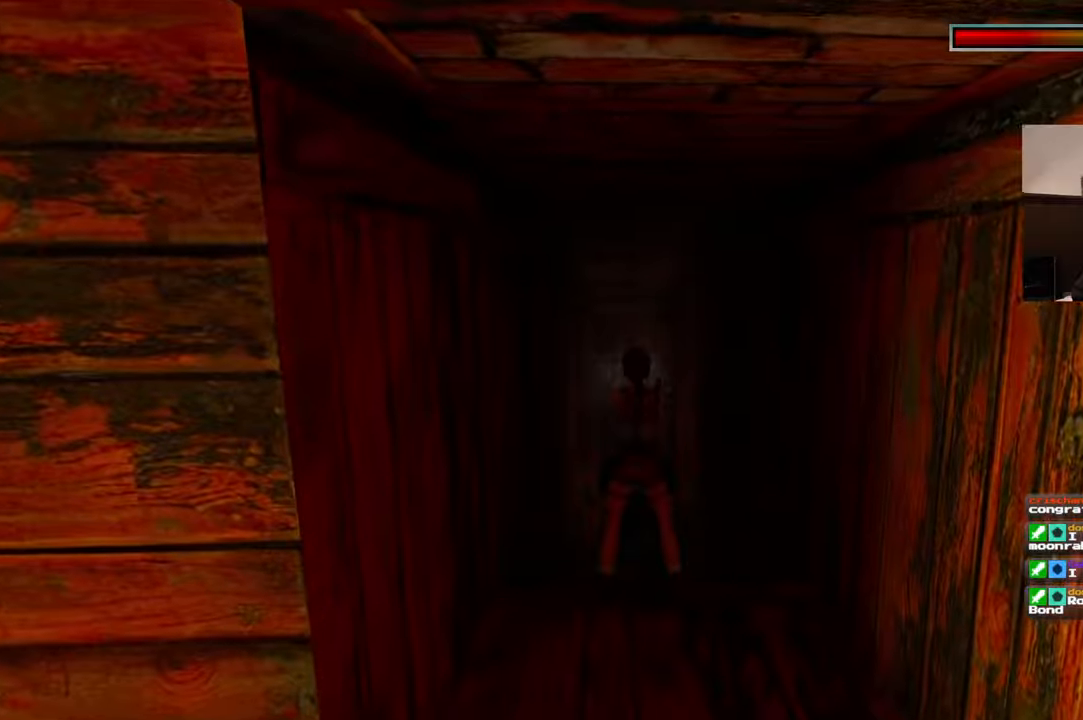
{"buttons": ["R2"], "left_stick": "center", "right_stick": "center", "events": []}
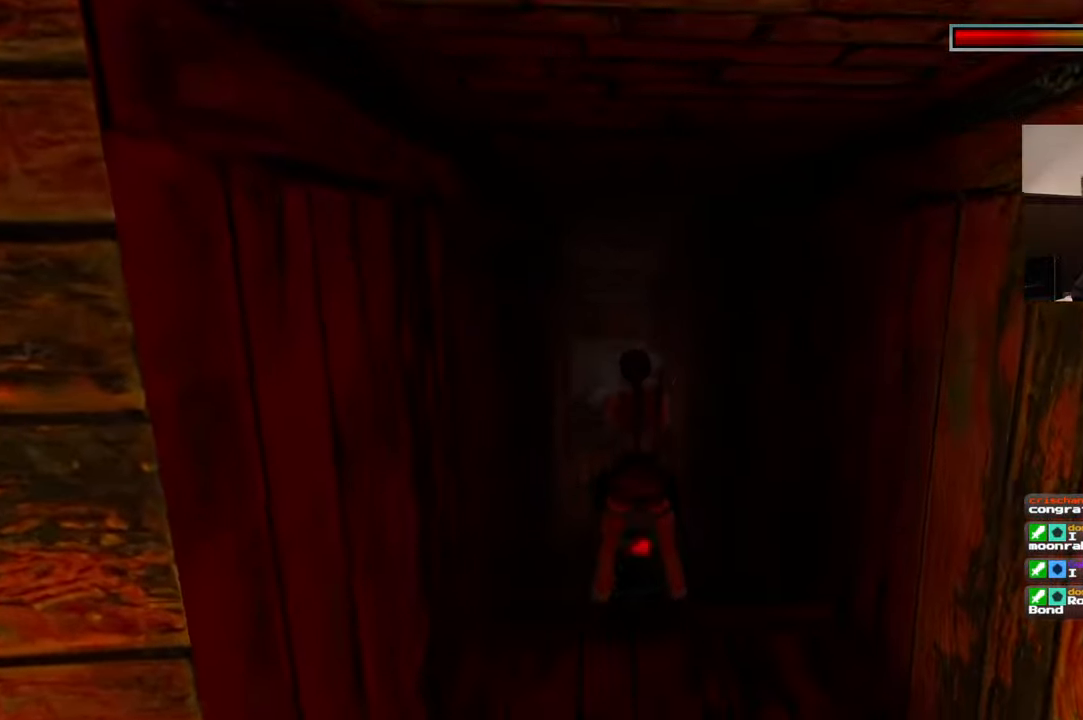
{"buttons": ["R2"], "left_stick": "center", "right_stick": "center", "events": []}
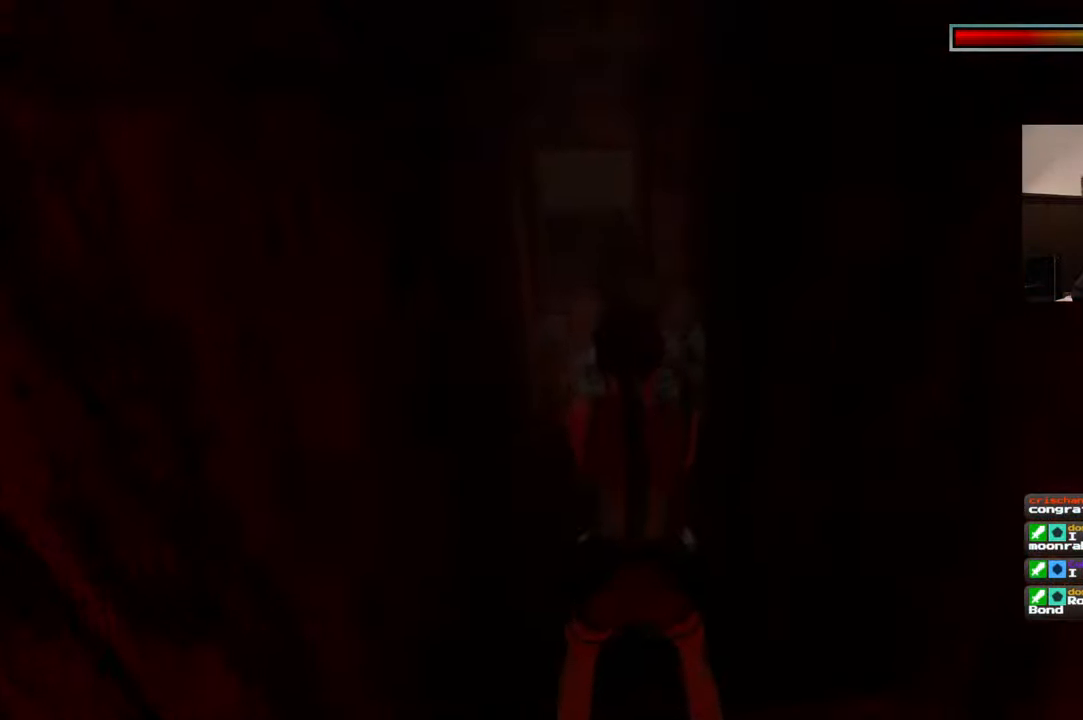
{"buttons": ["R2"], "left_stick": "center", "right_stick": "center", "events": []}
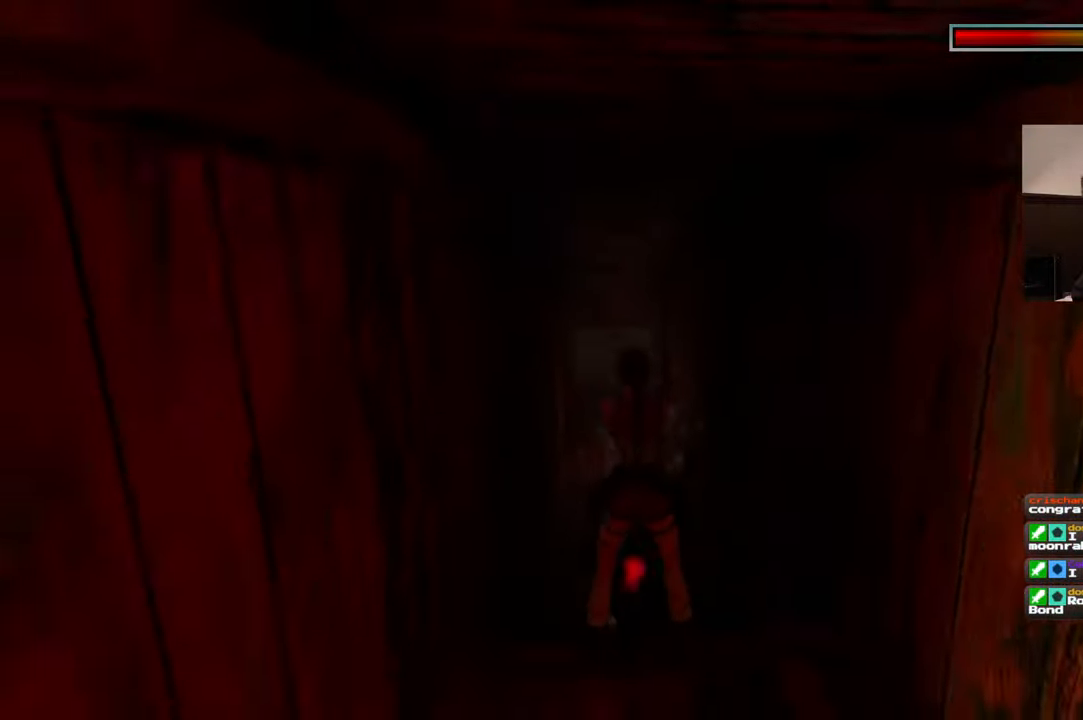
{"buttons": [], "left_stick": "up", "right_stick": "center", "events": [[50, "R2", "up"], [100, "left_stick", "up"]]}
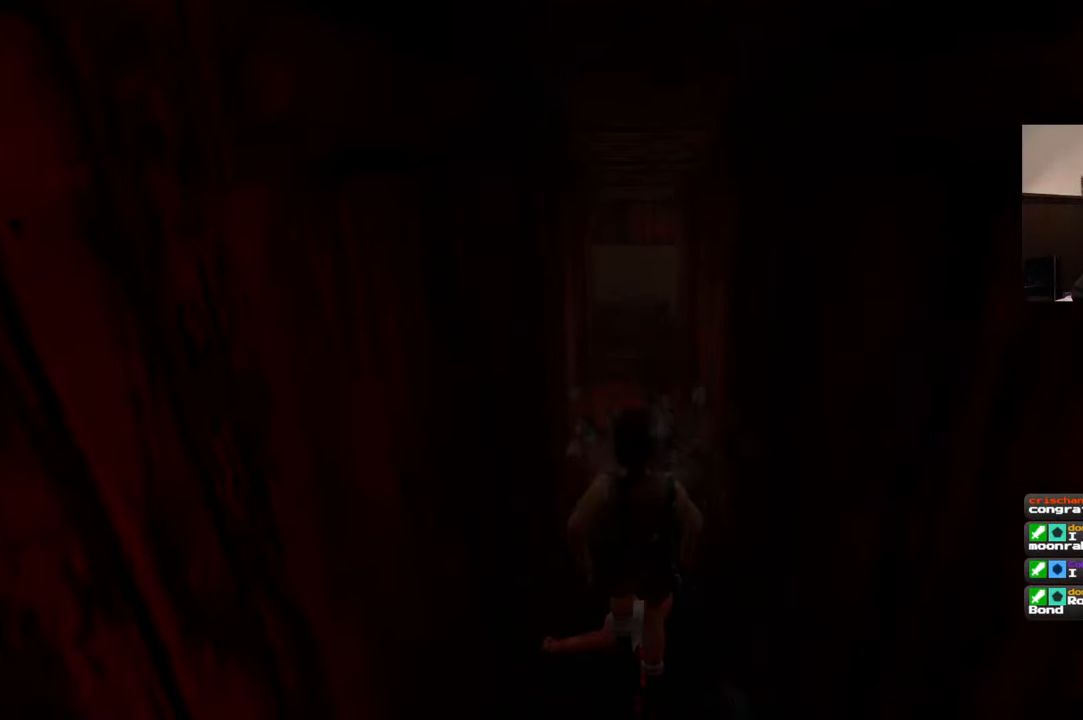
{"buttons": [], "left_stick": "up", "right_stick": "center", "events": []}
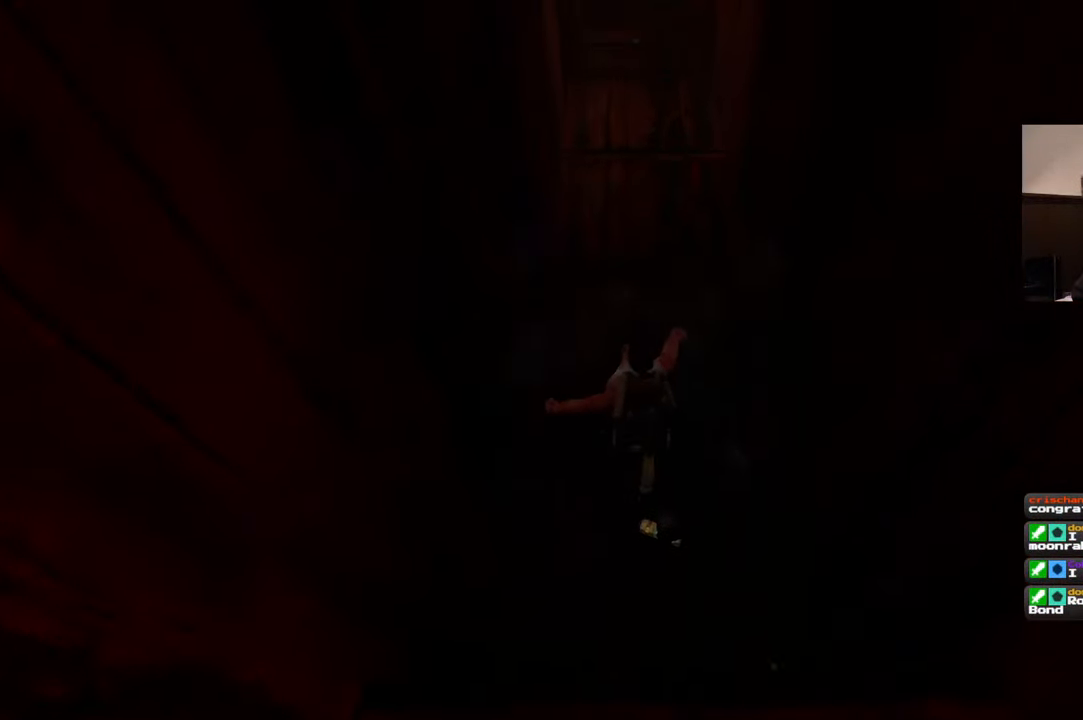
{"buttons": [], "left_stick": "center", "right_stick": "center", "events": [[100, "left_stick", "center"], [200, "left_stick", "down"], [500, "left_stick", "center"]]}
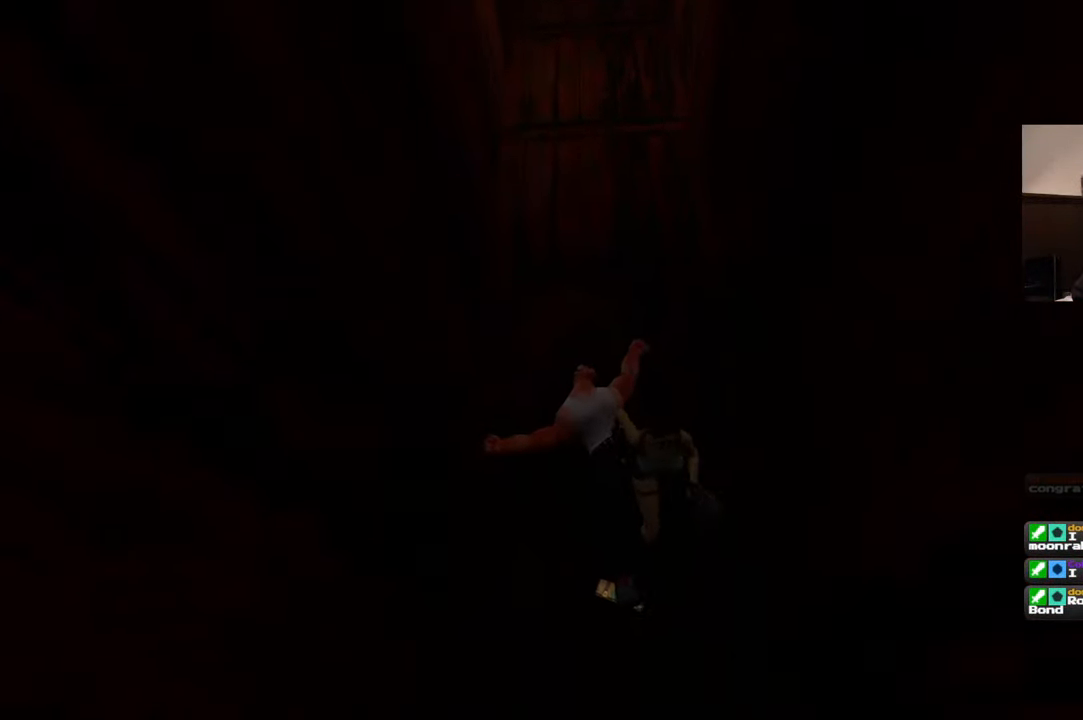
{"buttons": ["CROSS"], "left_stick": "center", "right_stick": "center", "events": [[150, "CROSS", "down"], [384, "left_stick", "up"], [500, "left_stick", "center"]]}
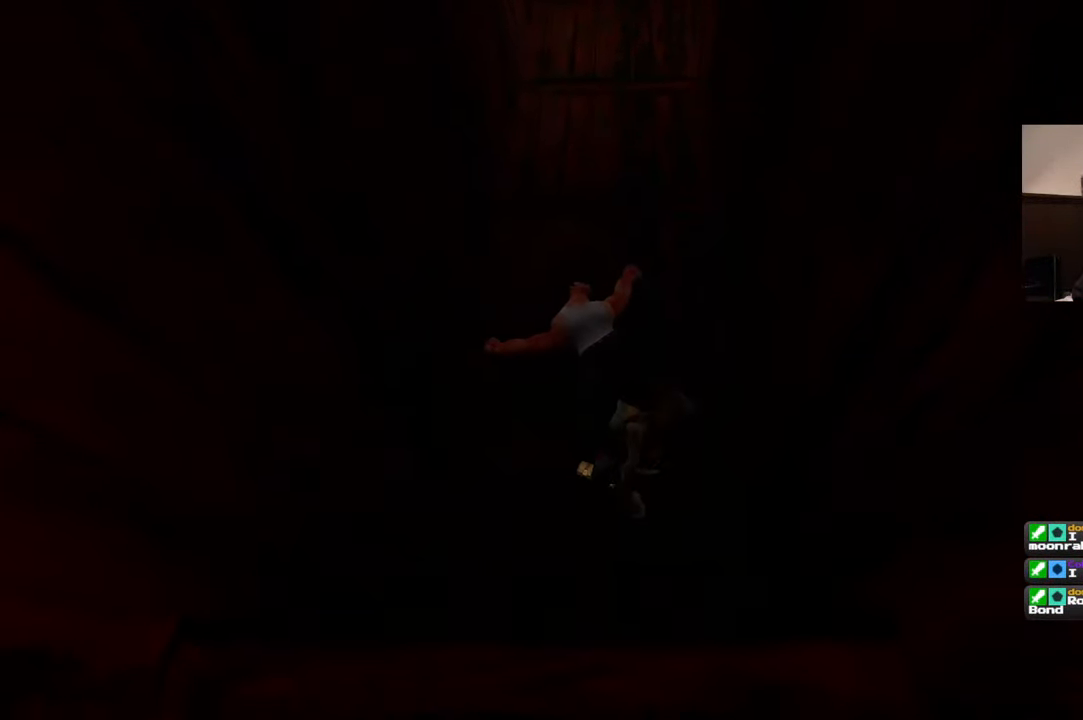
{"buttons": ["CROSS"], "left_stick": "center", "right_stick": "center", "events": []}
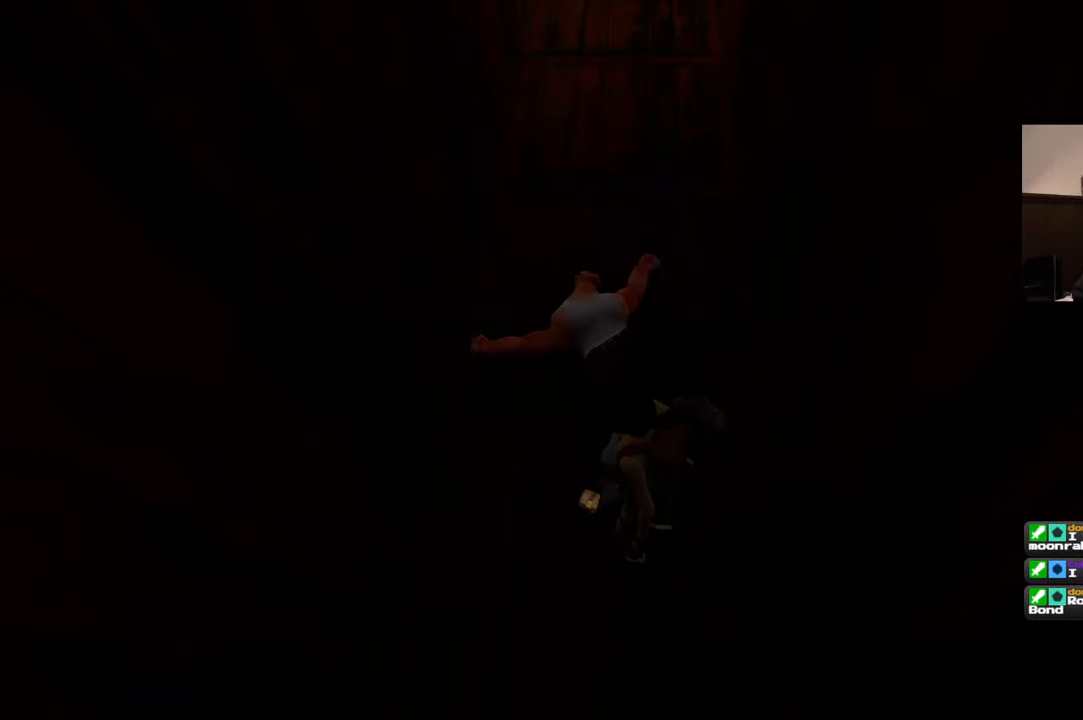
{"buttons": ["CROSS"], "left_stick": "center", "right_stick": "center", "events": []}
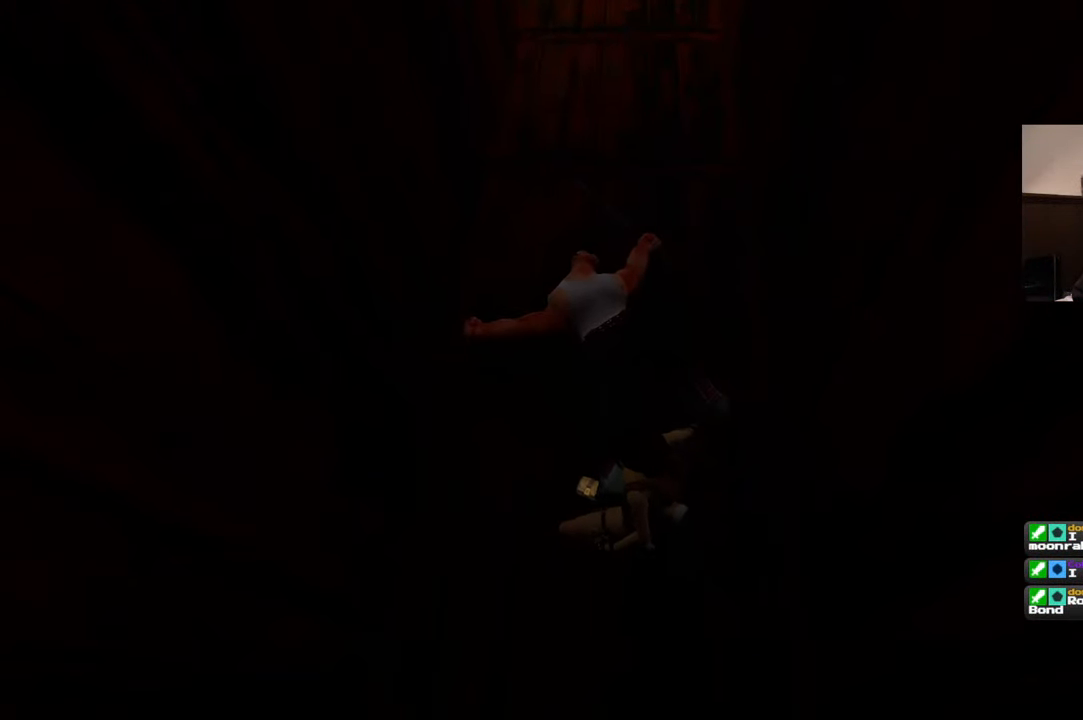
{"buttons": [], "left_stick": "up", "right_stick": "up", "events": [[184, "CROSS", "up"], [217, "left_stick", "up"], [450, "right_stick", "up"]]}
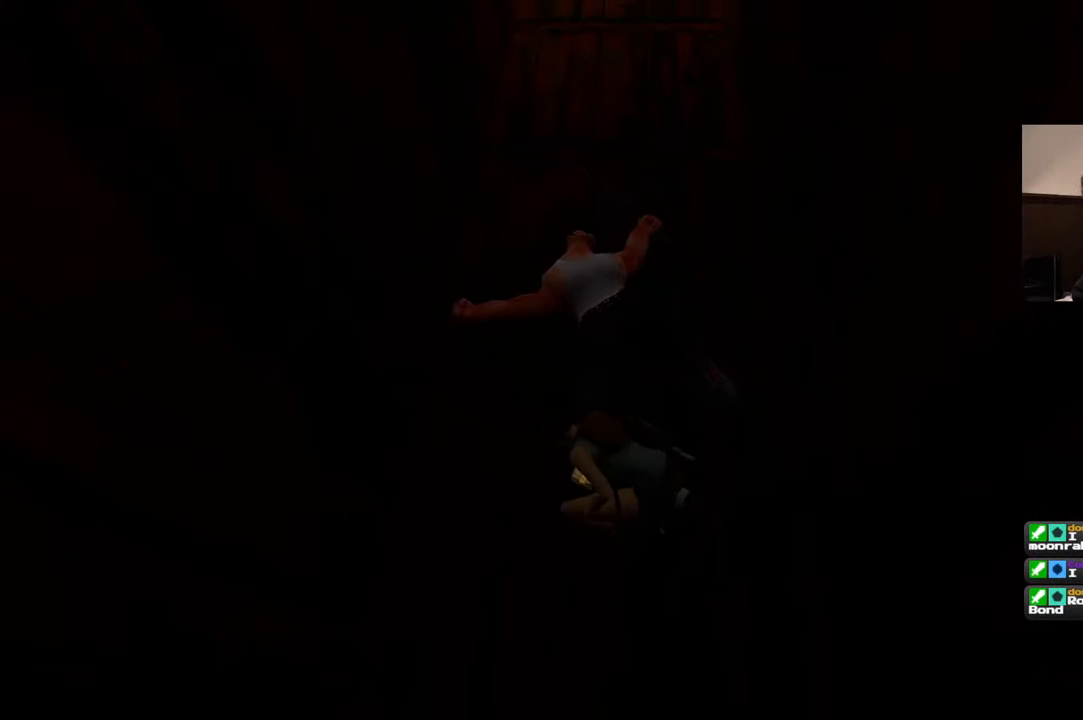
{"buttons": [], "left_stick": "up", "right_stick": "center", "events": [[300, "left_stick", "center"], [434, "right_stick", "center"], [467, "left_stick", "up"]]}
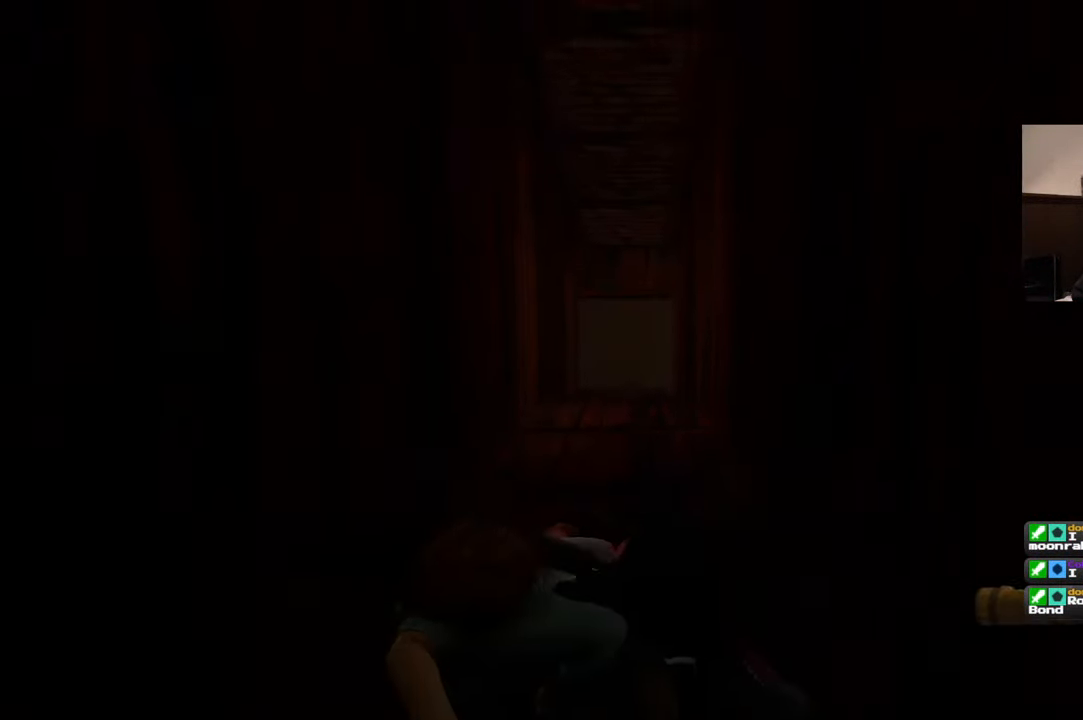
{"buttons": [], "left_stick": "up", "right_stick": "center", "events": []}
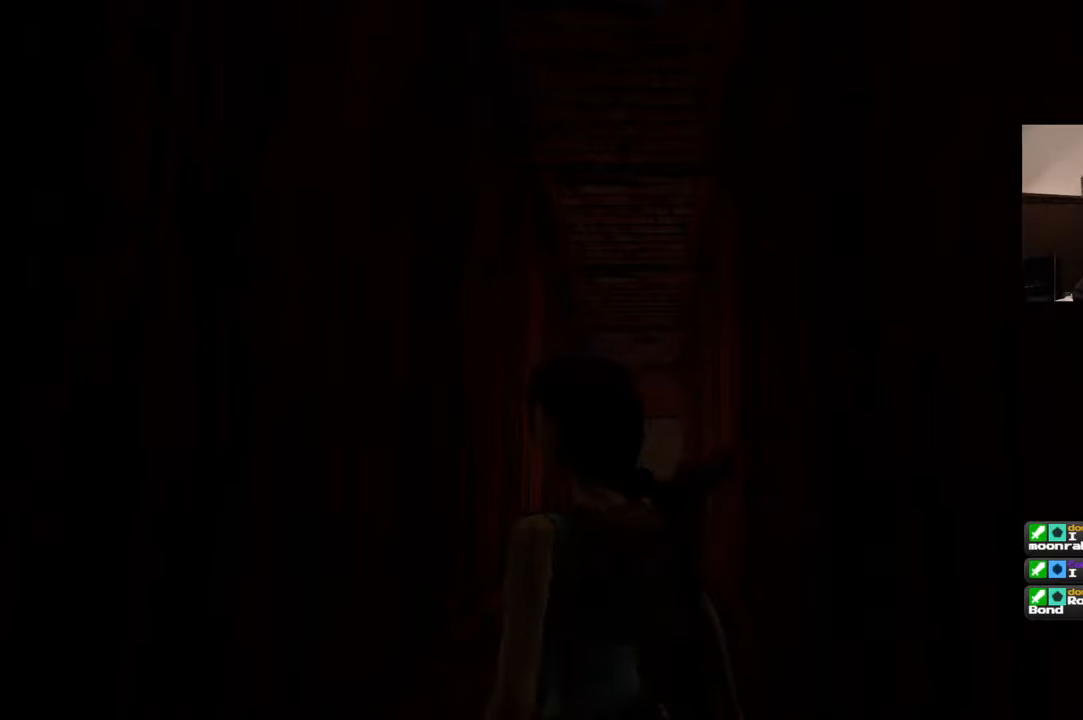
{"buttons": ["SQUARE"], "left_stick": "up", "right_stick": "center", "events": [[184, "SQUARE", "down"]]}
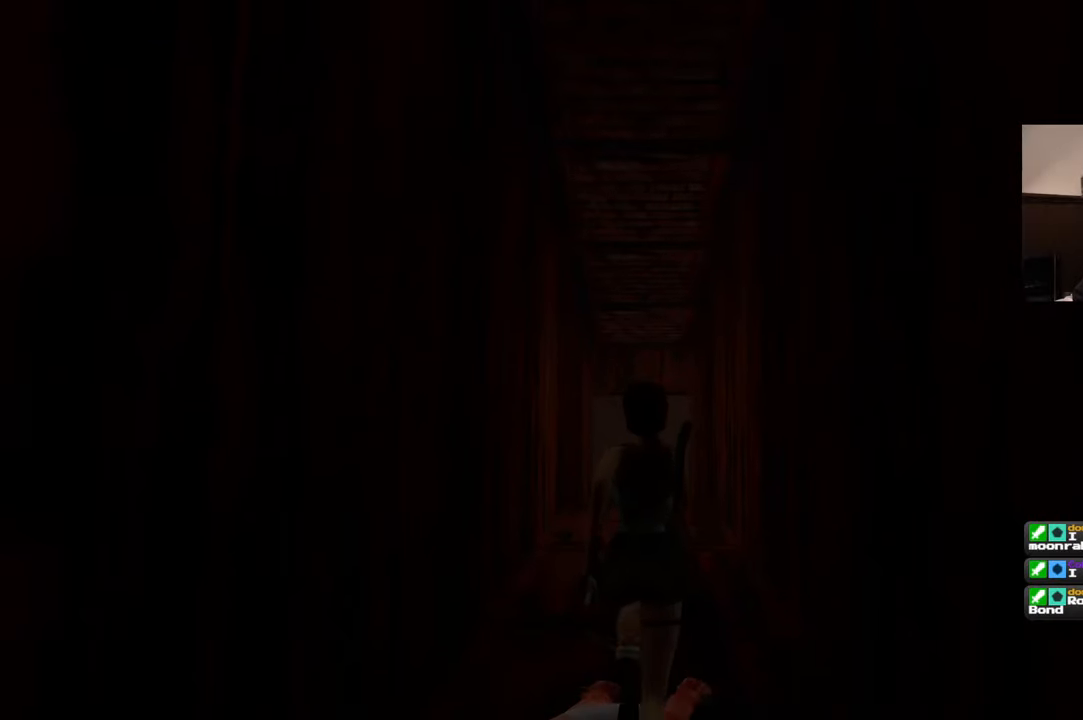
{"buttons": ["SQUARE"], "left_stick": "up", "right_stick": "center", "events": []}